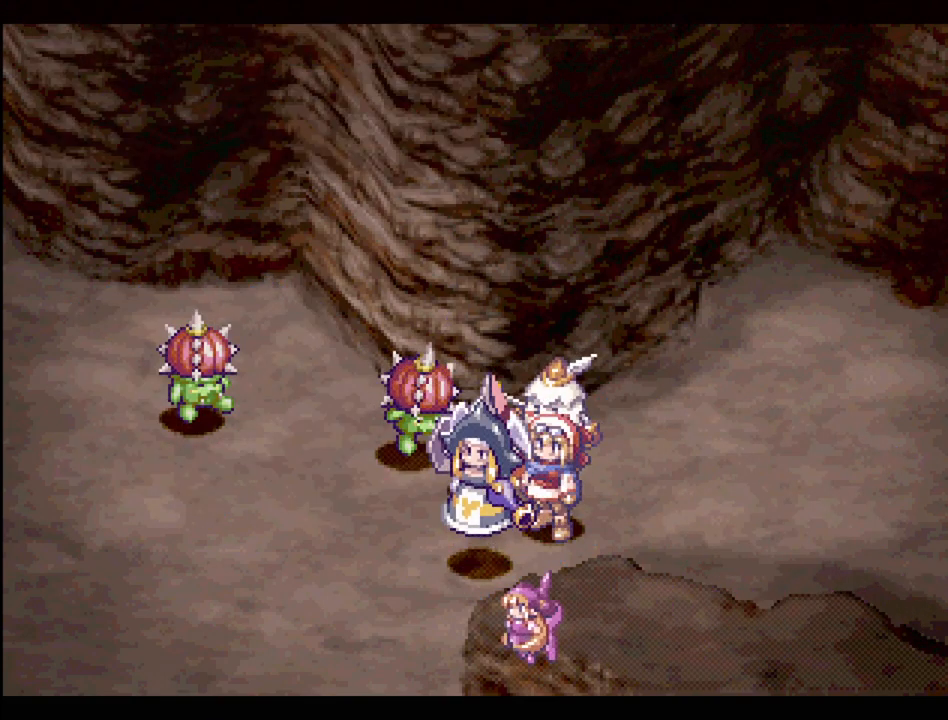
Gameplay with a controller (PlayStation layout); each line is a JSON object with the inputs held at the frame after it. "events" lists button and stick changes between this image and that frame as [ms after this image, input, new state], when the widget could be followed in between. Not read: L3 R3.
{"buttons": ["CIRCLE"], "events": [[83, "CIRCLE", "up"], [217, "CIRCLE", "down"], [300, "CIRCLE", "up"], [433, "CIRCLE", "down"]]}
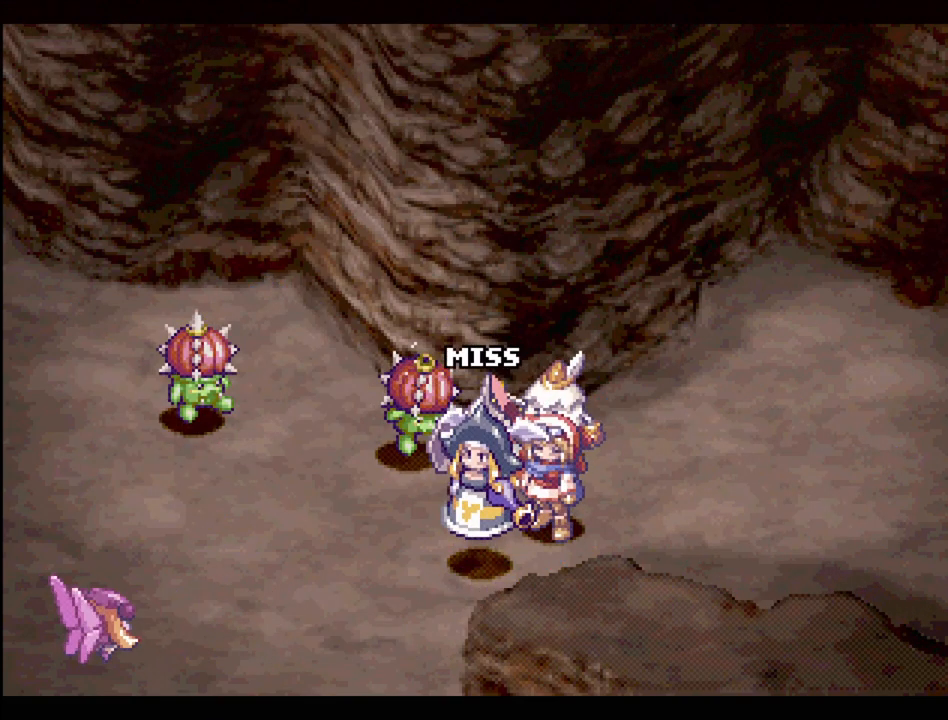
{"buttons": ["CIRCLE"], "events": [[33, "CIRCLE", "up"], [150, "CIRCLE", "down"], [283, "CIRCLE", "up"], [383, "CIRCLE", "down"]]}
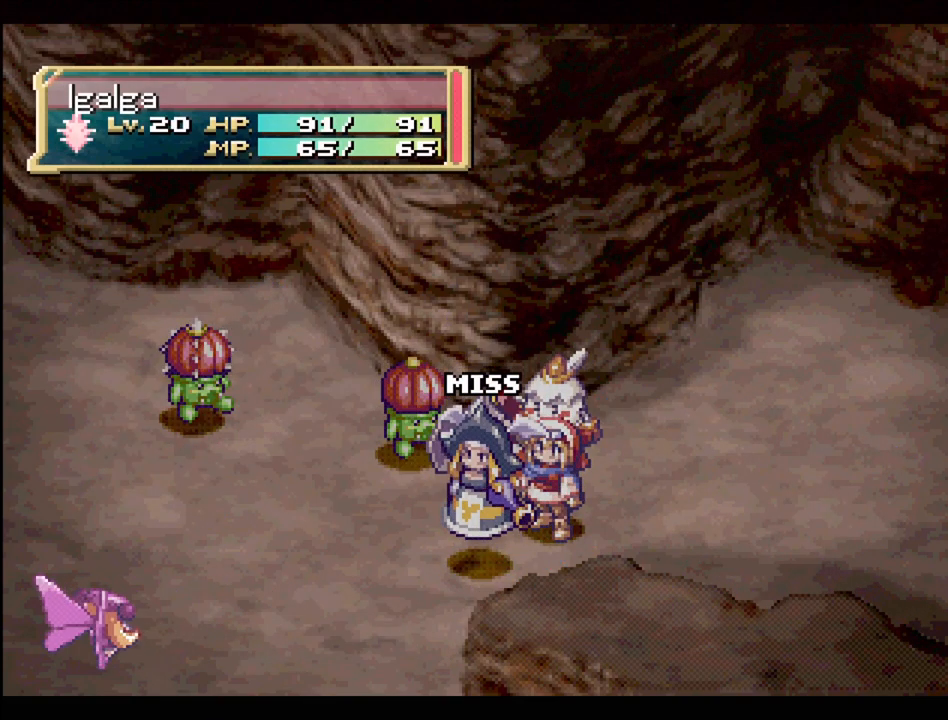
{"buttons": [], "events": [[17, "CIRCLE", "up"], [117, "CIRCLE", "down"], [283, "CIRCLE", "up"], [383, "CIRCLE", "down"], [483, "CIRCLE", "up"]]}
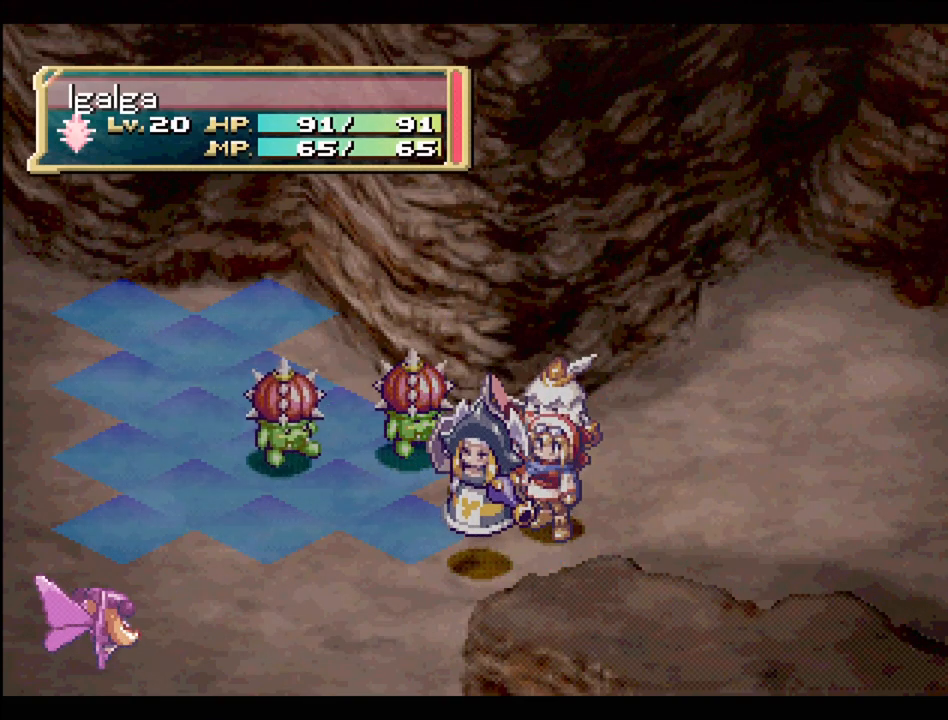
{"buttons": [], "events": [[333, "CIRCLE", "down"], [433, "CIRCLE", "up"]]}
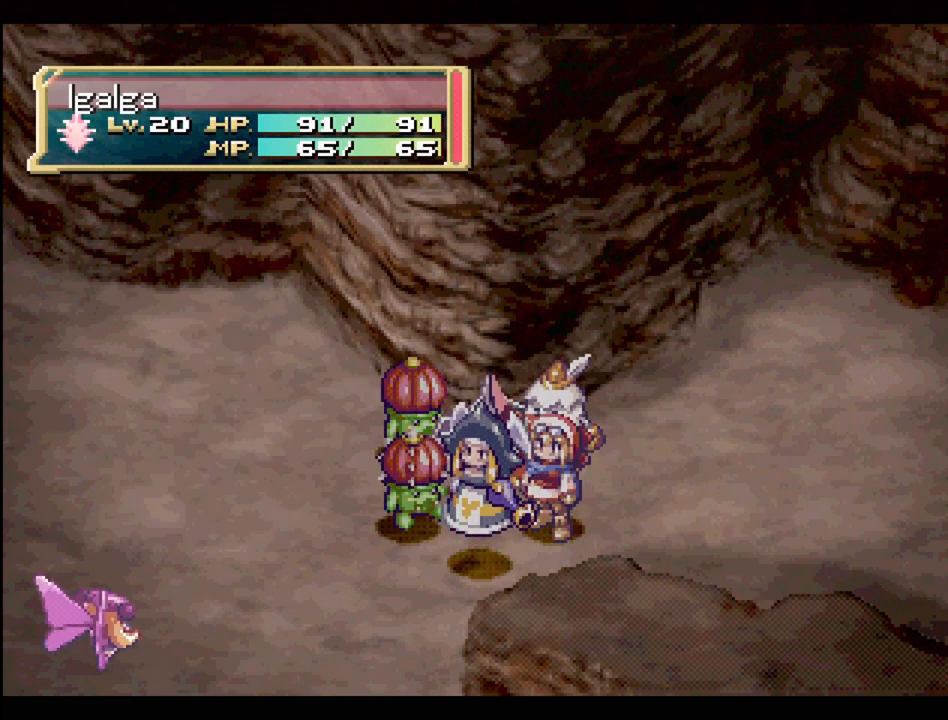
{"buttons": [], "events": [[83, "CIRCLE", "down"], [167, "CIRCLE", "up"], [300, "CIRCLE", "down"], [433, "CIRCLE", "up"]]}
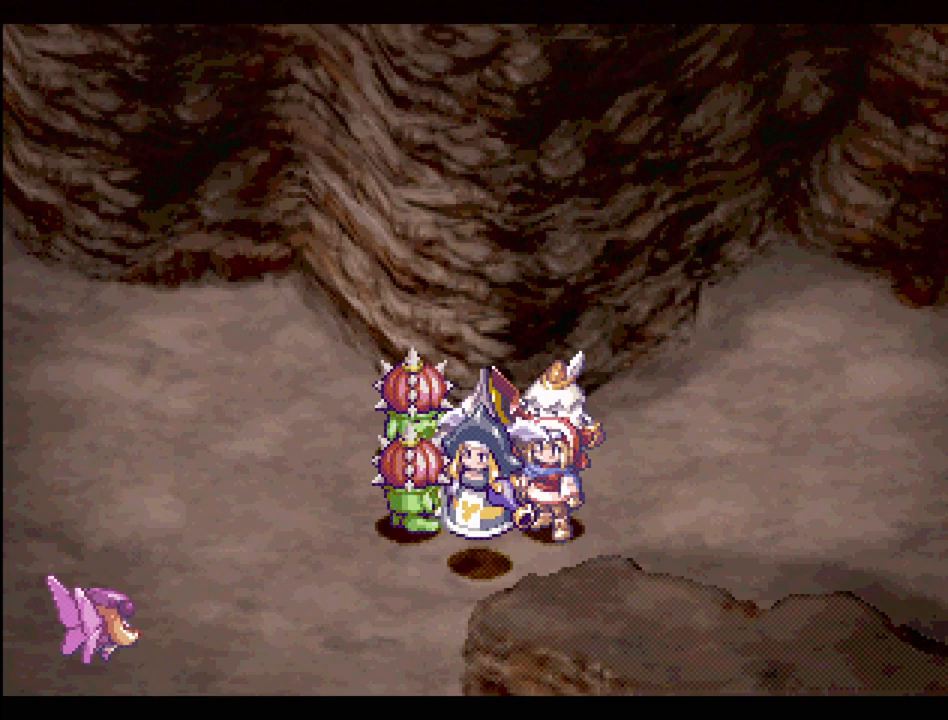
{"buttons": [], "events": [[50, "CIRCLE", "down"], [133, "CIRCLE", "up"], [300, "CIRCLE", "down"], [383, "CIRCLE", "up"]]}
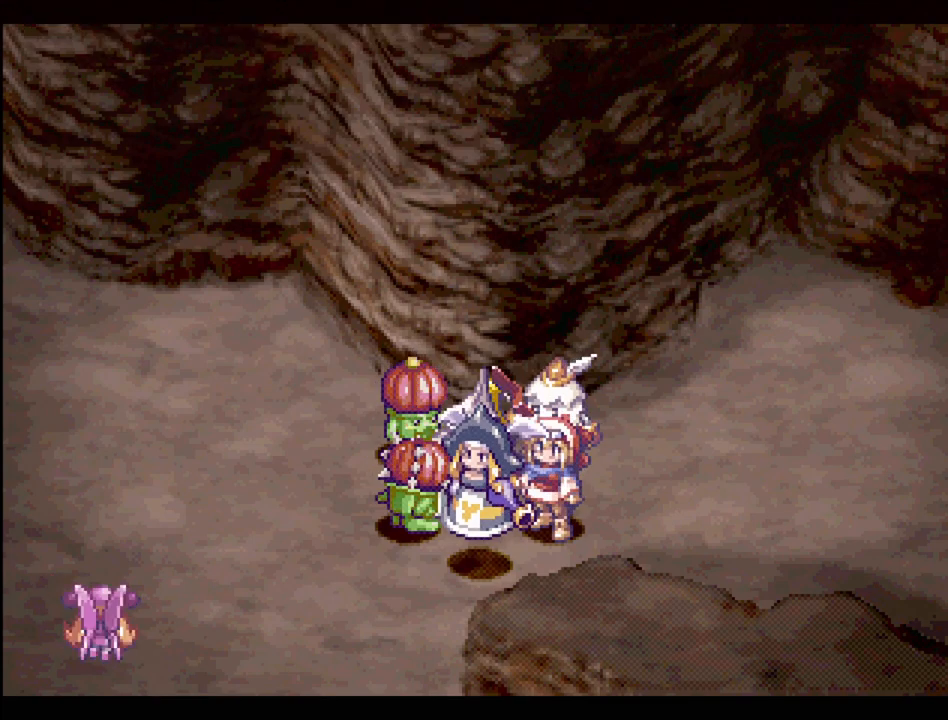
{"buttons": ["CIRCLE"], "events": [[17, "CIRCLE", "down"], [100, "CIRCLE", "up"], [217, "CIRCLE", "down"], [333, "CIRCLE", "up"], [467, "CIRCLE", "down"]]}
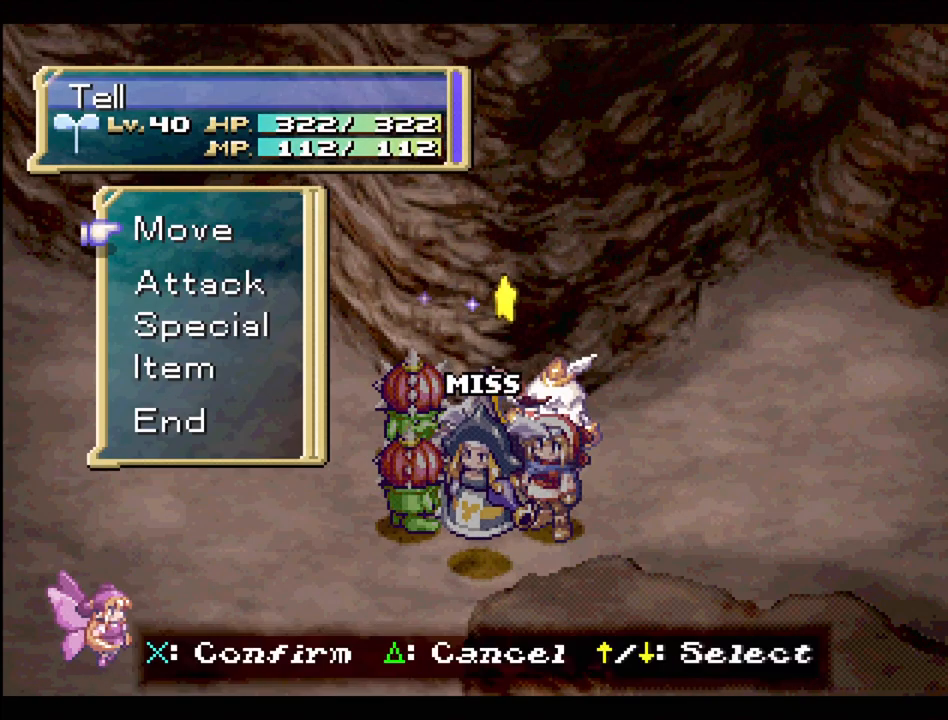
{"buttons": ["CIRCLE"], "events": [[83, "CIRCLE", "up"], [233, "CIRCLE", "down"], [300, "CIRCLE", "up"], [433, "CIRCLE", "down"]]}
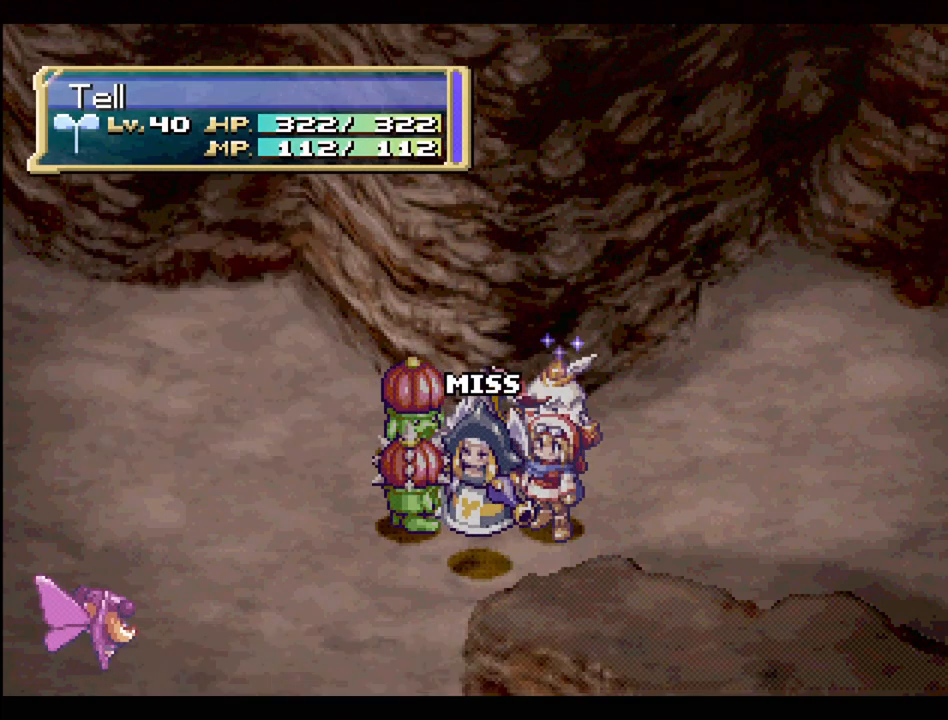
{"buttons": ["CIRCLE"], "events": [[267, "CIRCLE", "up"], [400, "CIRCLE", "down"]]}
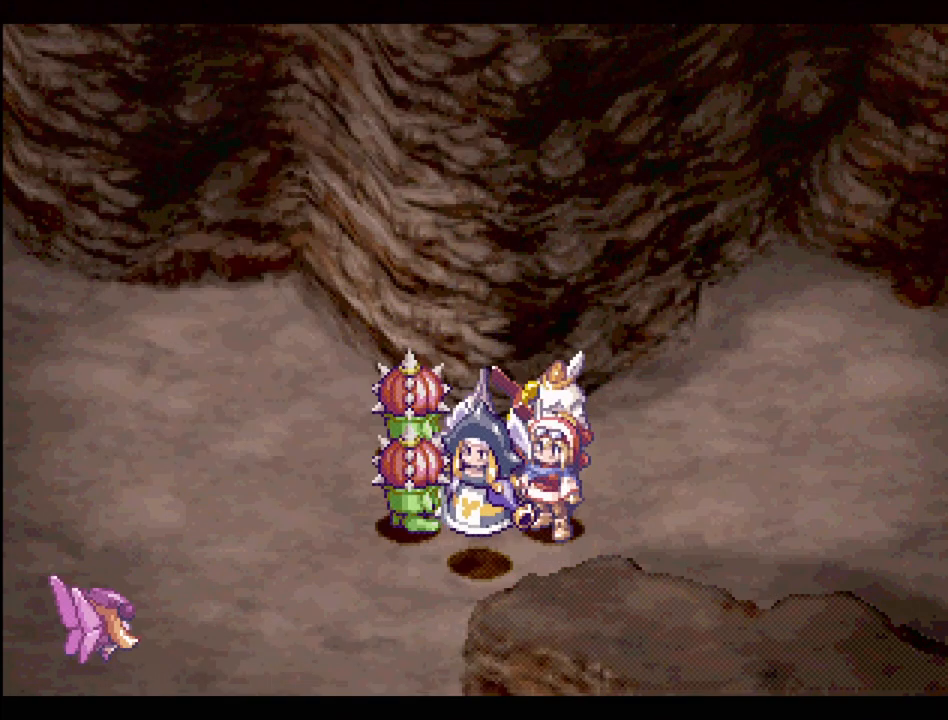
{"buttons": [], "events": [[33, "CIRCLE", "up"], [133, "CIRCLE", "down"], [283, "CIRCLE", "up"], [383, "CIRCLE", "down"], [467, "CIRCLE", "up"]]}
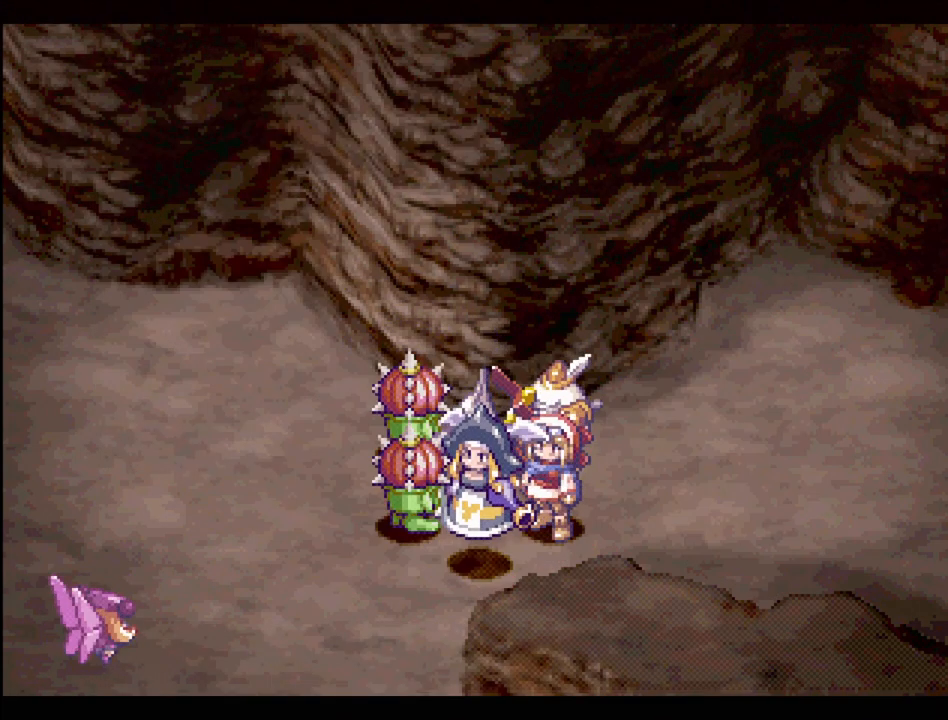
{"buttons": [], "events": [[117, "CIRCLE", "down"], [233, "CIRCLE", "up"], [367, "CIRCLE", "down"], [450, "CIRCLE", "up"]]}
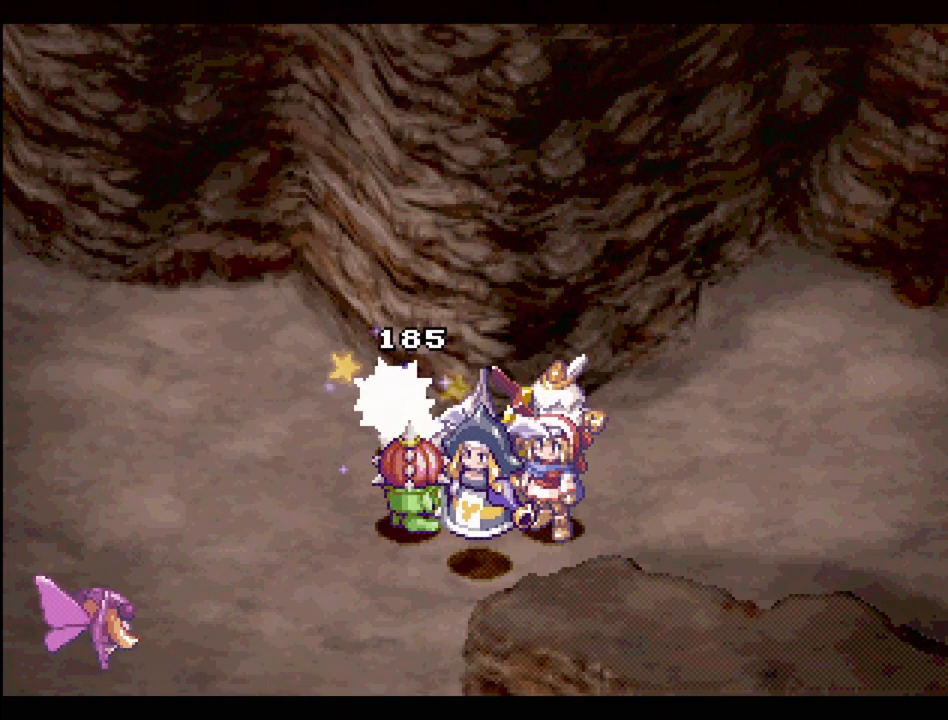
{"buttons": [], "events": [[100, "CIRCLE", "down"], [233, "CIRCLE", "up"], [367, "CIRCLE", "down"], [500, "CIRCLE", "up"]]}
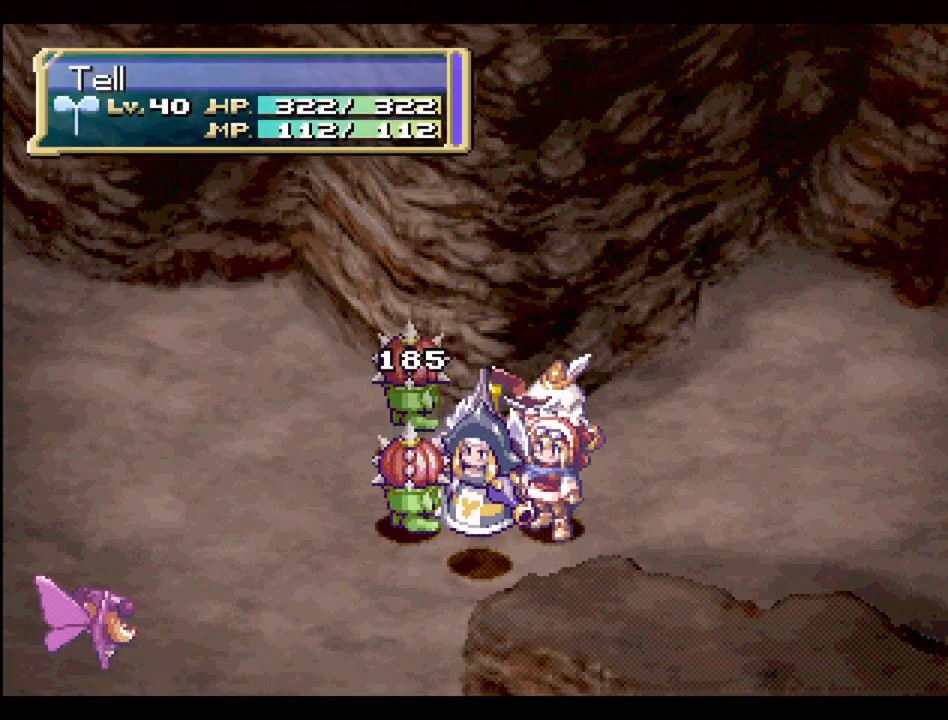
{"buttons": [], "events": [[117, "CIRCLE", "down"], [233, "CIRCLE", "up"], [333, "CIRCLE", "down"], [433, "CIRCLE", "up"]]}
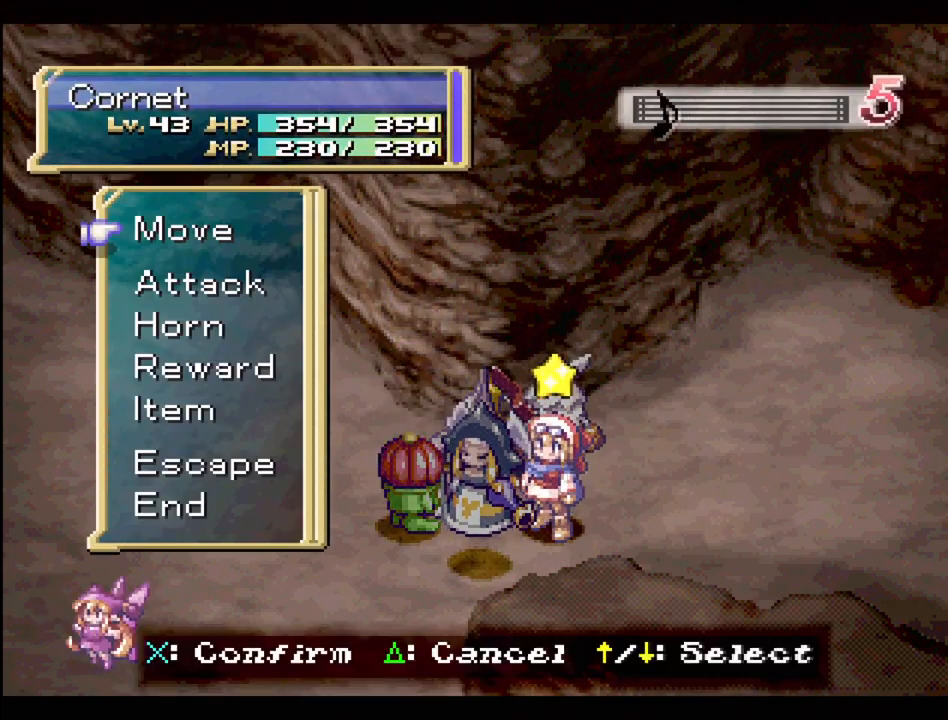
{"buttons": ["CIRCLE"], "events": [[83, "CIRCLE", "down"], [183, "CIRCLE", "up"], [317, "CIRCLE", "down"]]}
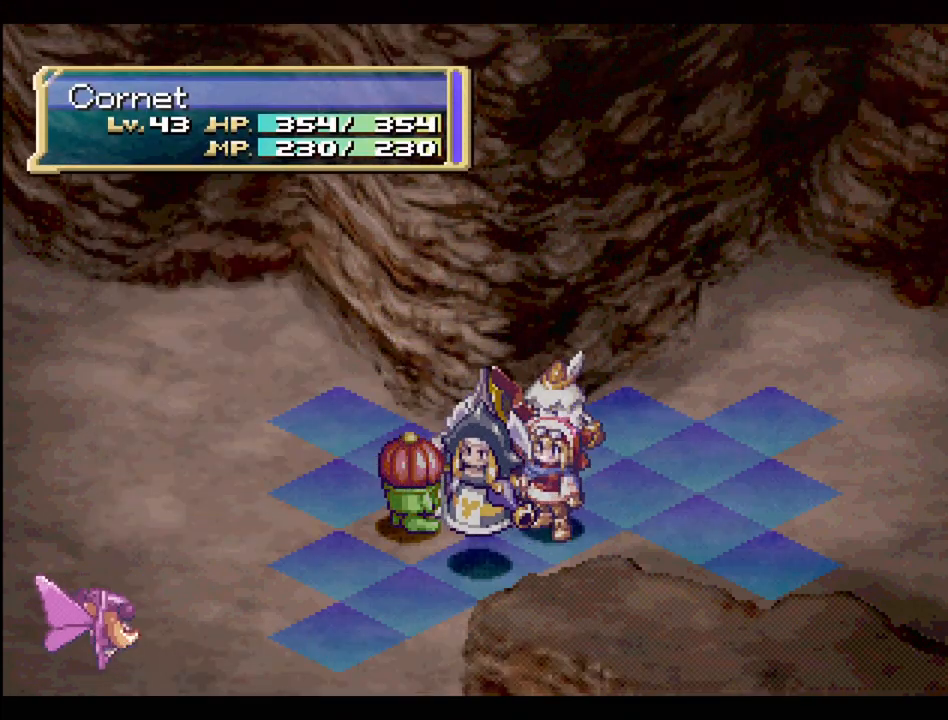
{"buttons": ["CIRCLE"], "events": [[17, "CIRCLE", "up"], [50, "CIRCLE", "down"], [333, "CIRCLE", "up"], [450, "CIRCLE", "down"]]}
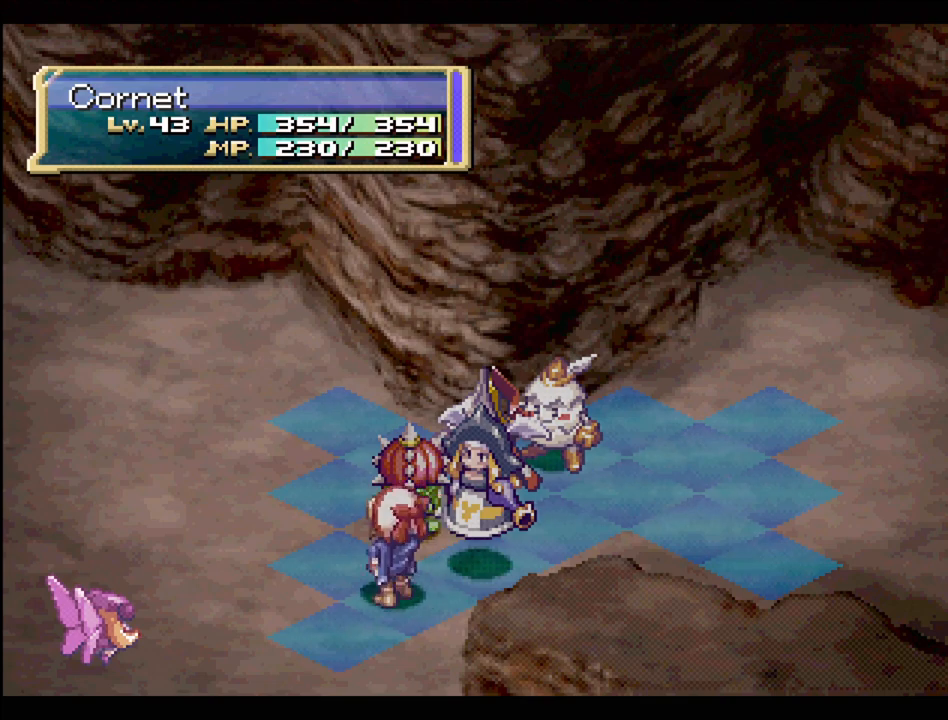
{"buttons": [], "events": [[67, "CIRCLE", "up"], [167, "CIRCLE", "down"], [283, "CIRCLE", "up"], [400, "CIRCLE", "down"], [500, "CIRCLE", "up"]]}
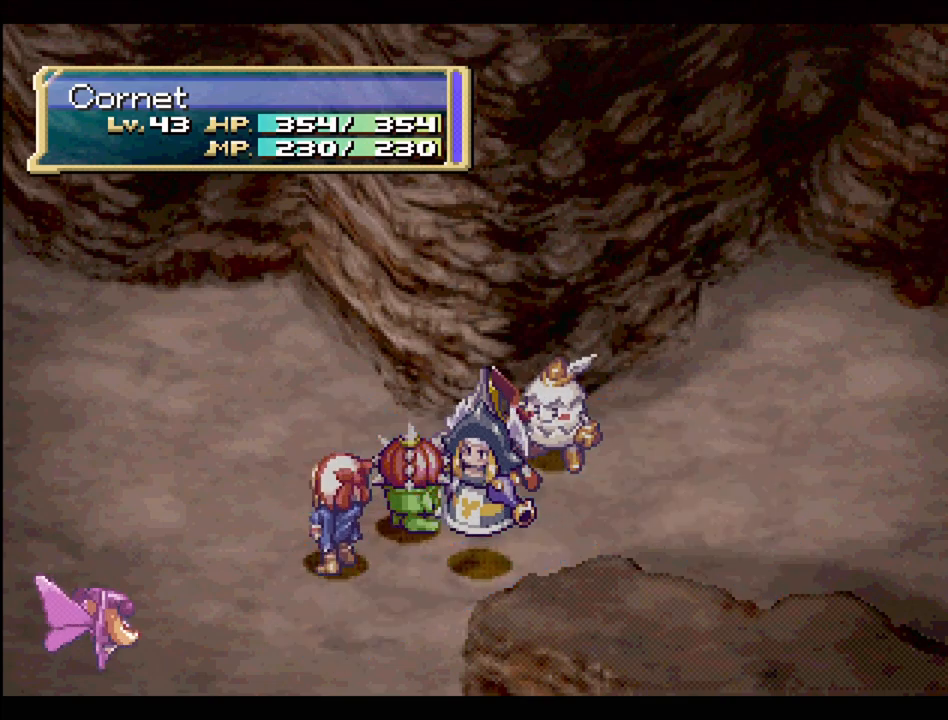
{"buttons": [], "events": [[133, "CIRCLE", "down"], [217, "CIRCLE", "up"], [350, "CIRCLE", "down"], [433, "CIRCLE", "up"]]}
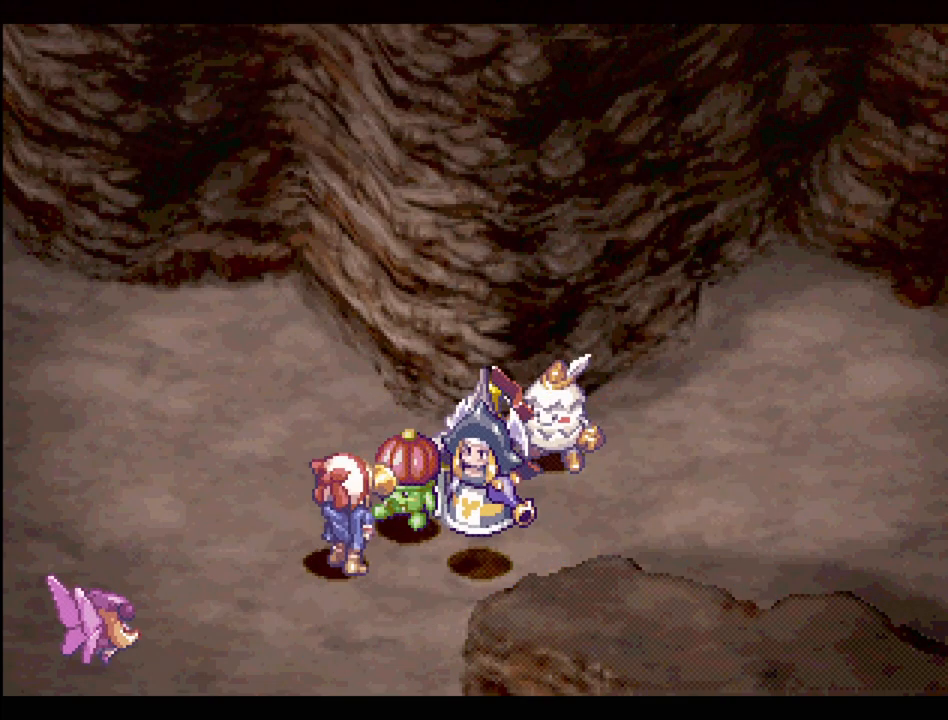
{"buttons": [], "events": [[83, "CIRCLE", "down"], [183, "CIRCLE", "up"], [300, "CIRCLE", "down"], [417, "CIRCLE", "up"]]}
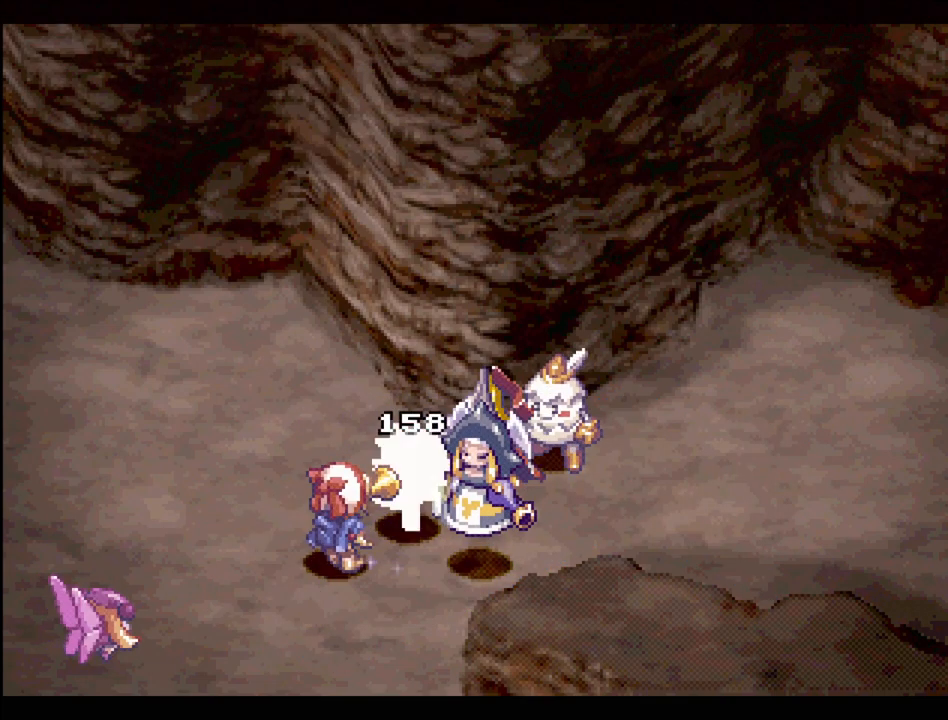
{"buttons": ["CIRCLE"], "events": [[33, "CIRCLE", "down"], [167, "CIRCLE", "up"], [283, "CIRCLE", "down"], [383, "CIRCLE", "up"], [500, "CIRCLE", "down"]]}
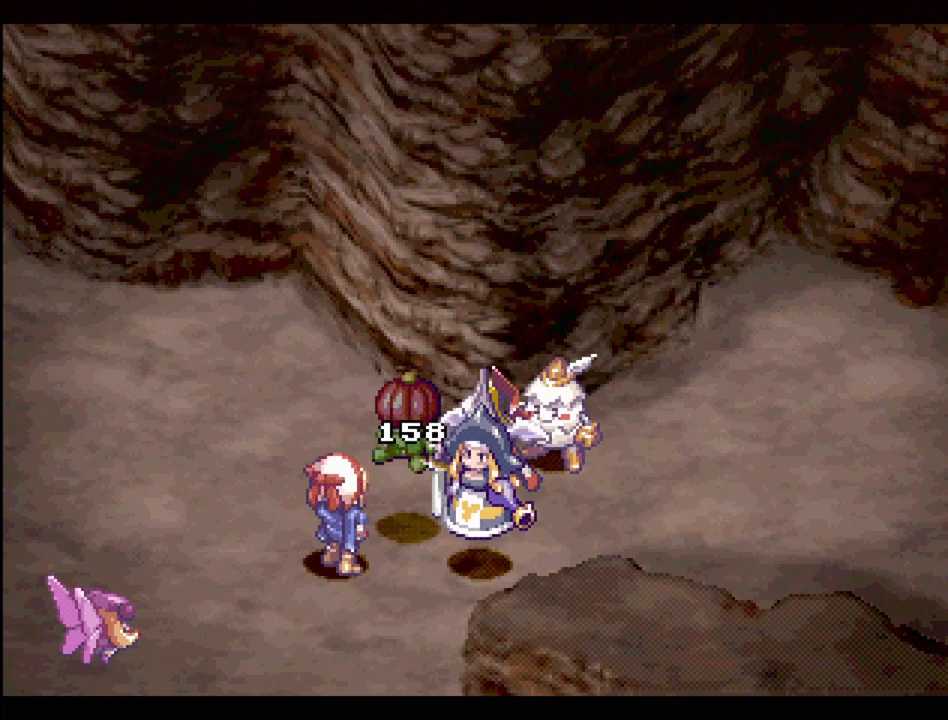
{"buttons": ["CIRCLE"], "events": [[117, "CIRCLE", "up"], [450, "CIRCLE", "down"]]}
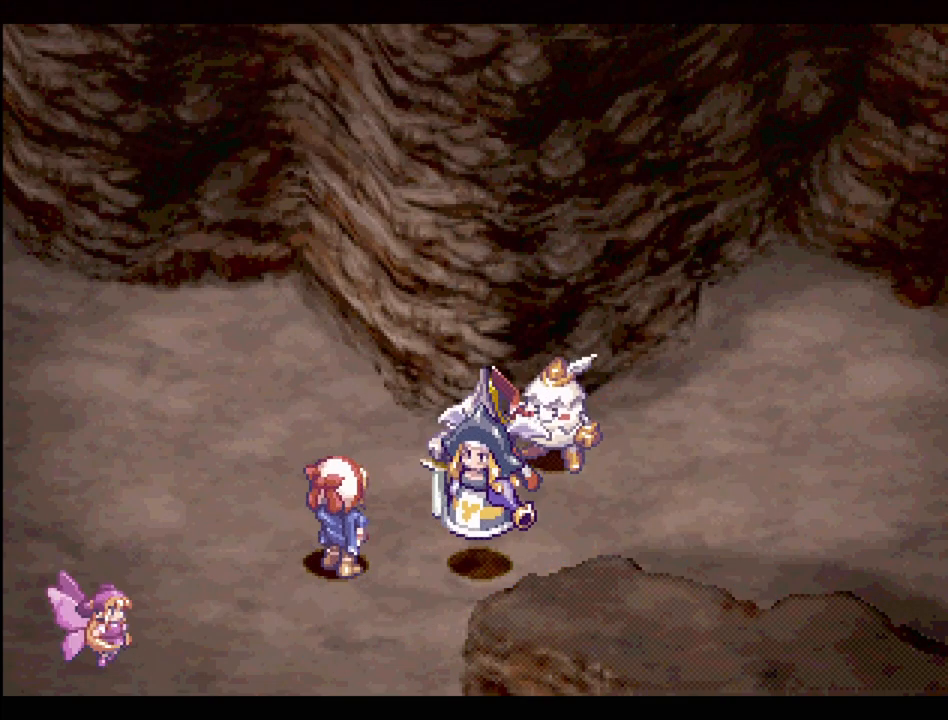
{"buttons": ["CIRCLE"], "events": [[83, "CIRCLE", "up"], [167, "CIRCLE", "down"], [283, "CIRCLE", "up"], [433, "CIRCLE", "down"]]}
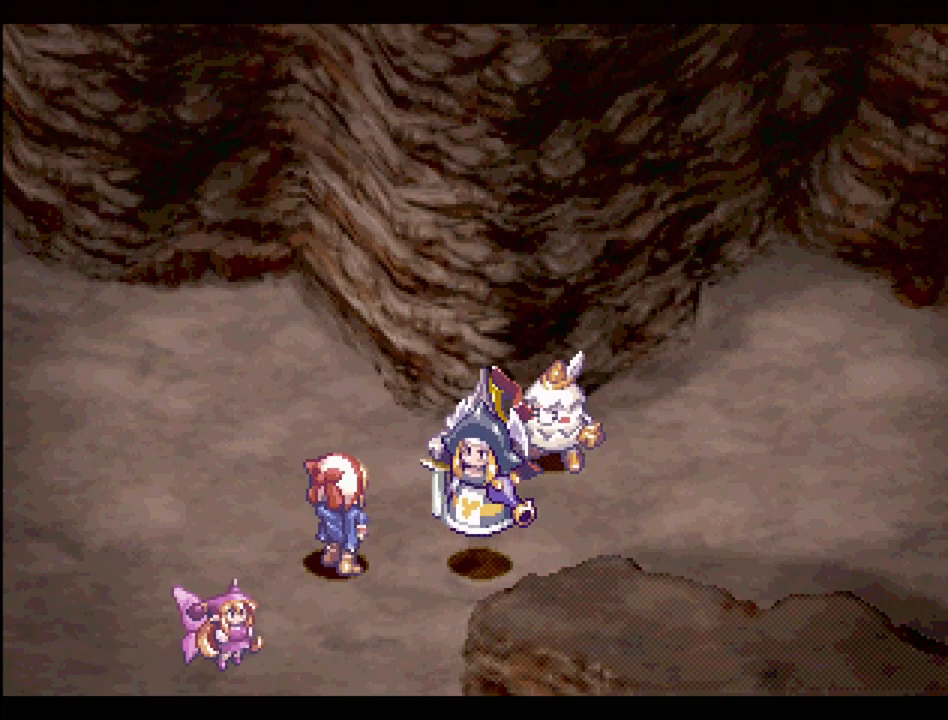
{"buttons": ["CIRCLE"], "events": [[50, "CIRCLE", "up"], [200, "CIRCLE", "down"], [333, "CIRCLE", "up"], [450, "CIRCLE", "down"]]}
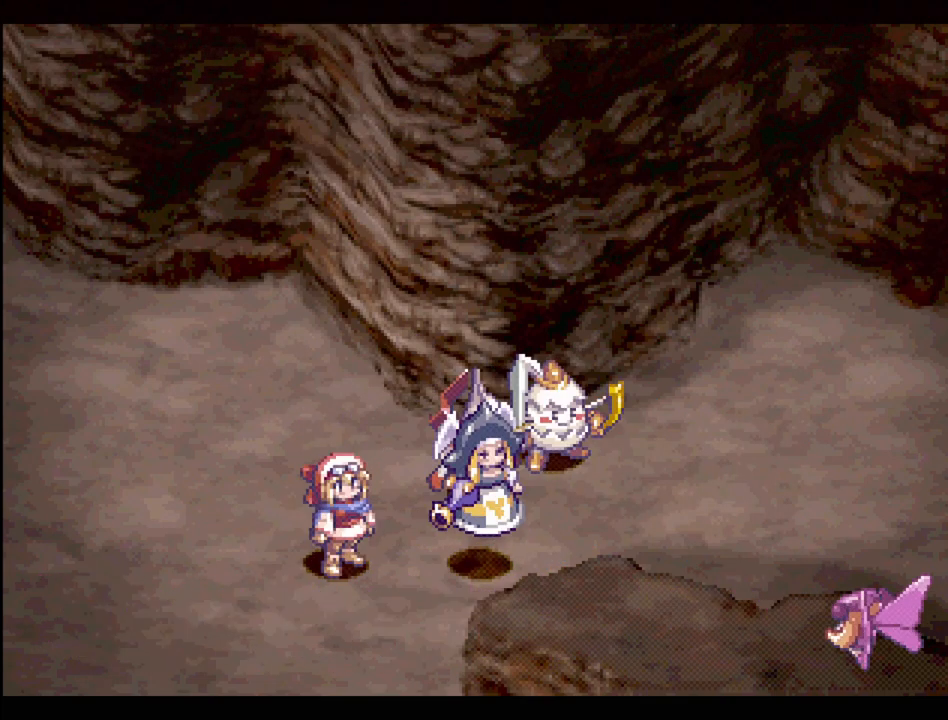
{"buttons": ["CIRCLE"], "events": [[117, "CIRCLE", "up"], [233, "CIRCLE", "down"], [350, "CIRCLE", "up"], [450, "CIRCLE", "down"]]}
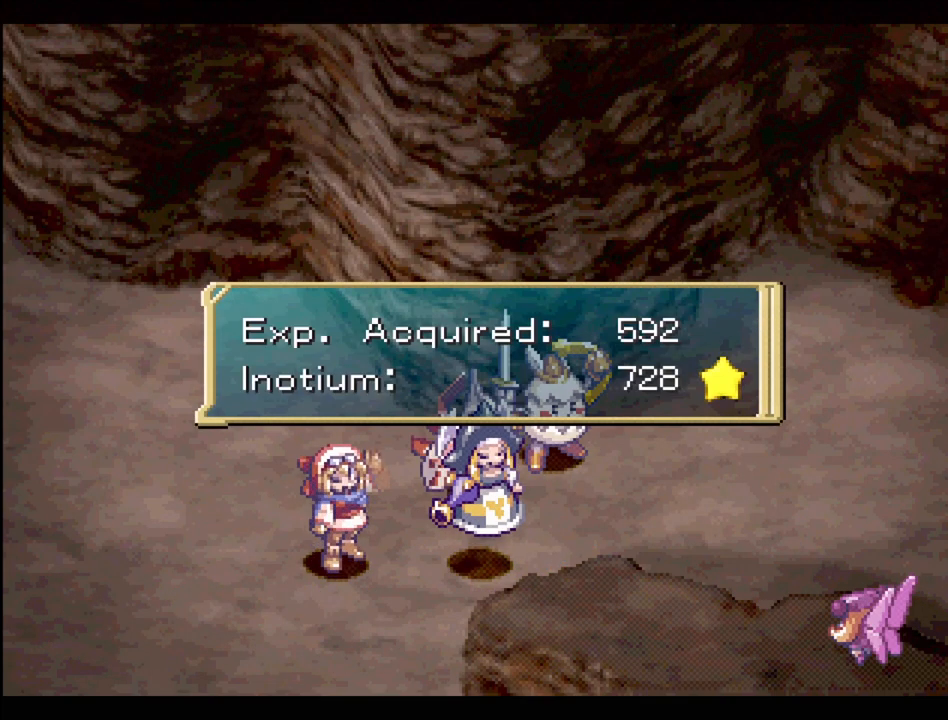
{"buttons": ["CROSS"], "events": [[50, "CIRCLE", "up"], [467, "CROSS", "down"]]}
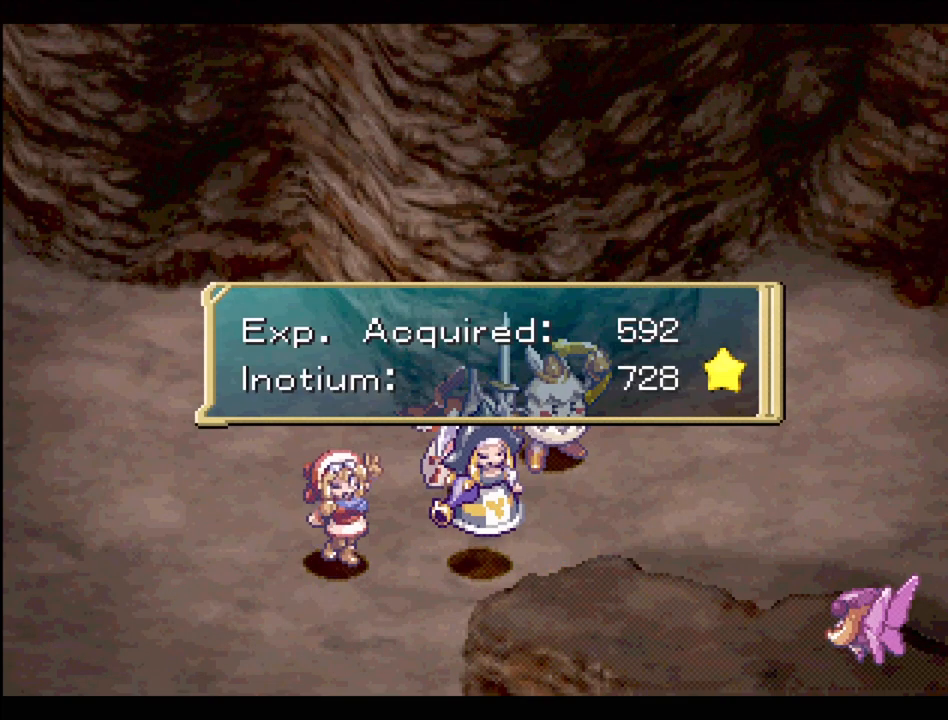
{"buttons": [], "events": [[150, "CROSS", "up"]]}
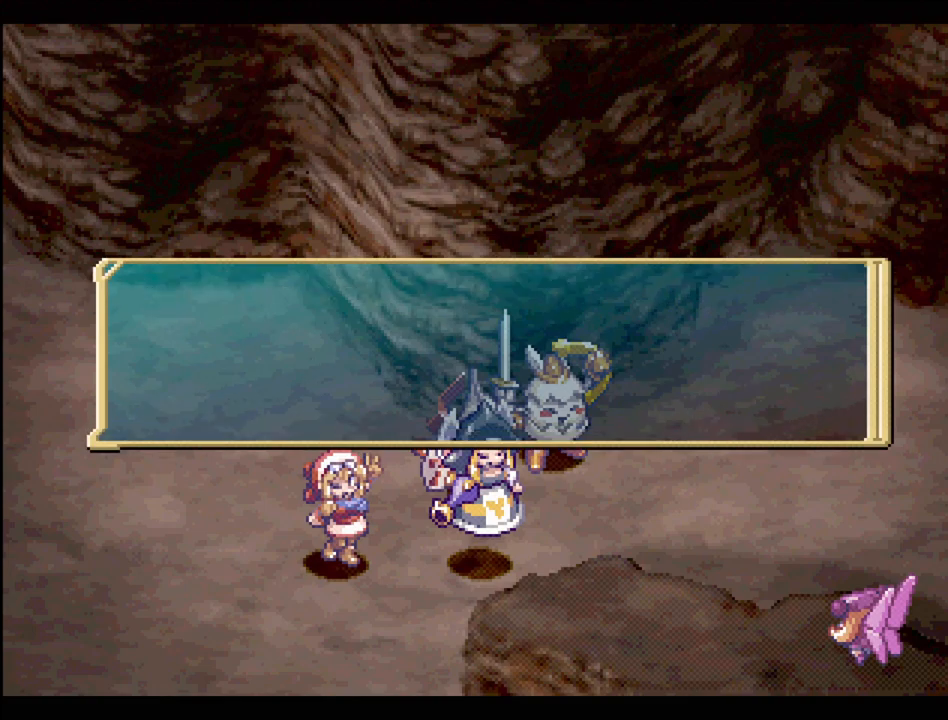
{"buttons": ["CROSS"], "events": [[467, "CROSS", "down"]]}
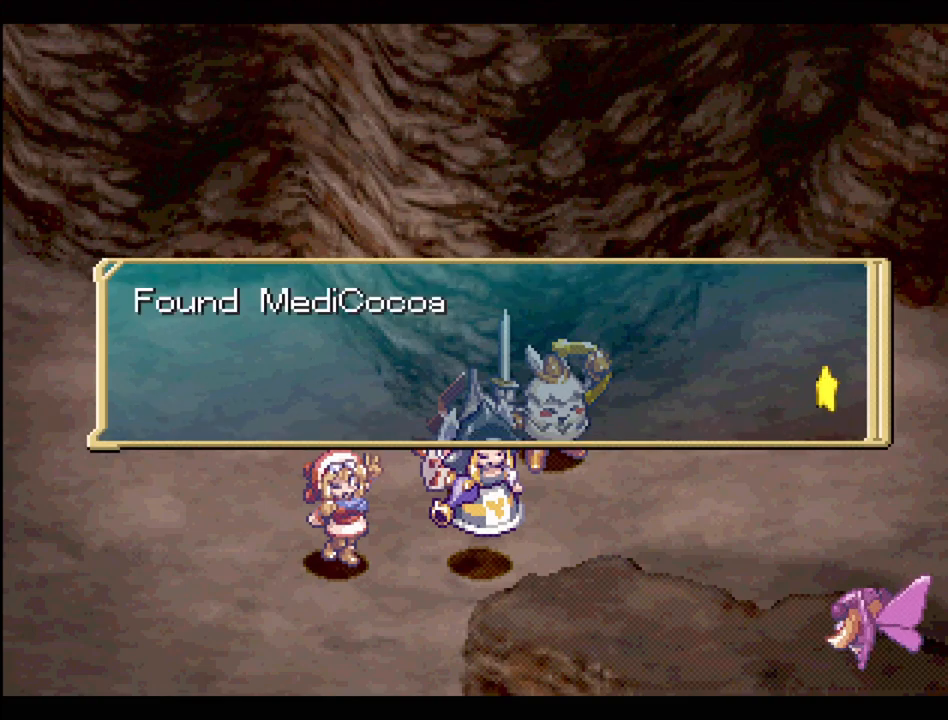
{"buttons": [], "events": [[100, "CROSS", "up"]]}
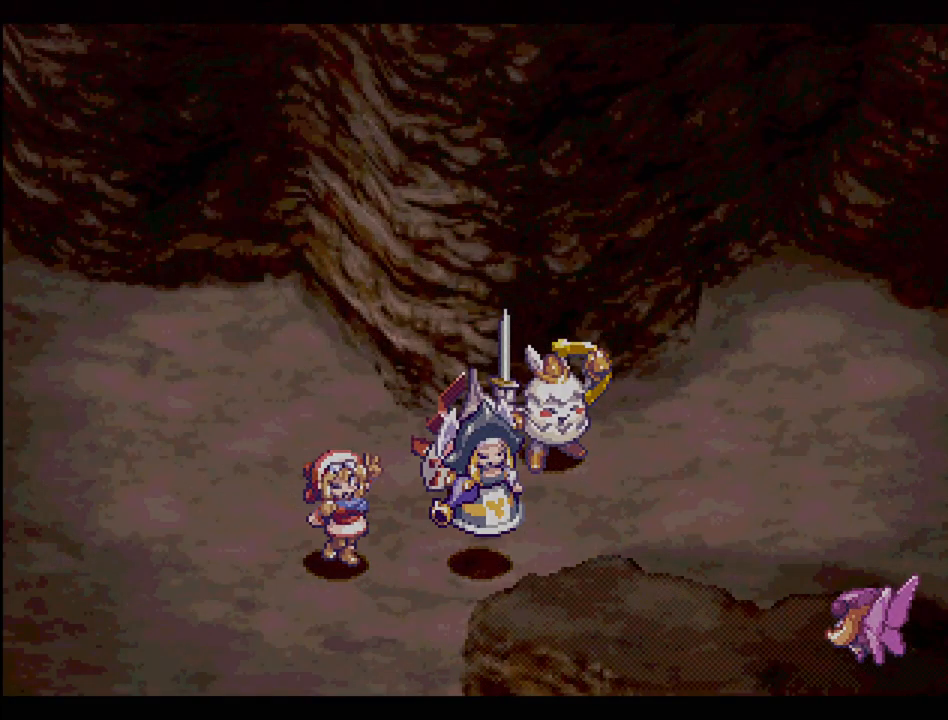
{"buttons": [], "events": []}